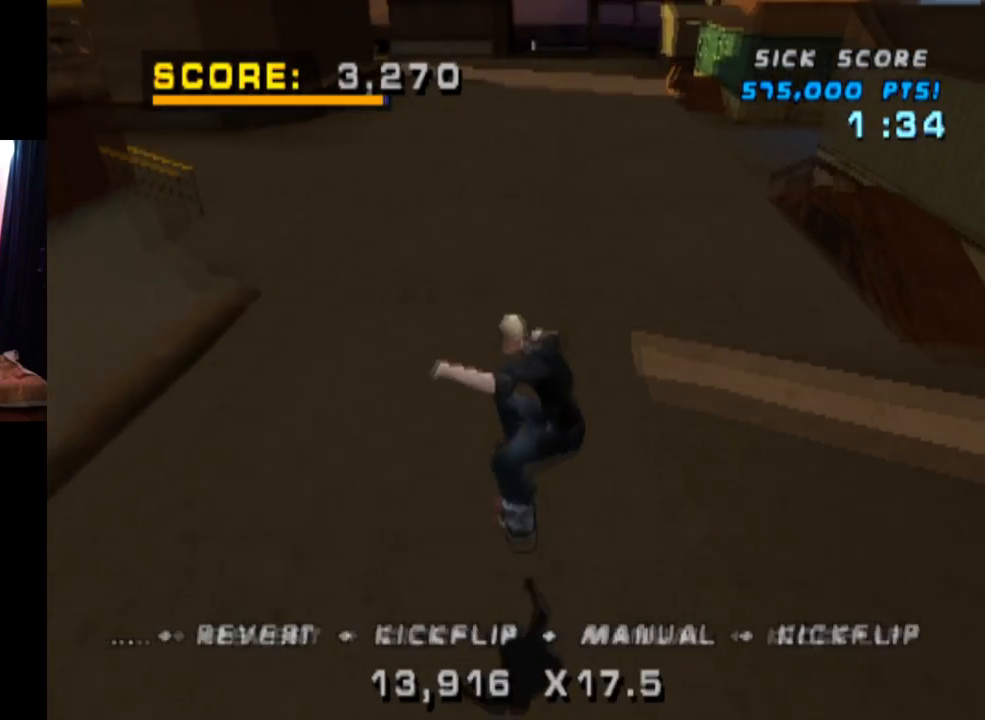
Gameplay with a controller (PlayStation layout); each line is a JSON object with the inputs held at the frame after it. "events" lists button and stick changes between this image and that frame as [ms after this image, input, new state], when the widget could be followed in between. Not read: L1 L3 R1 R3.
{"buttons": ["CROSS", "DPAD_RIGHT"], "left_stick": "center", "right_stick": "center", "events": [[50, "DPAD_UP", "up"], [100, "DPAD_DOWN", "down"], [233, "DPAD_DOWN", "up"], [284, "DPAD_UP", "down"], [417, "DPAD_RIGHT", "down"], [434, "DPAD_UP", "up"]]}
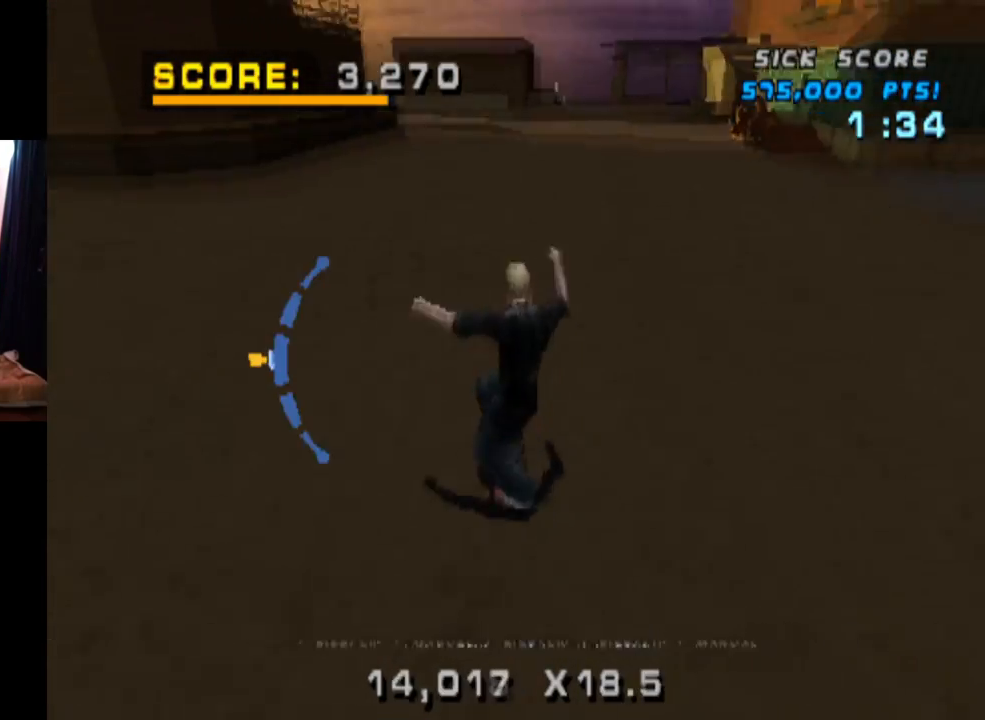
{"buttons": ["CROSS"], "left_stick": "center", "right_stick": "center", "events": [[84, "DPAD_RIGHT", "up"], [251, "DPAD_LEFT", "down"], [267, "CROSS", "up"], [284, "SQUARE", "down"], [301, "right_stick", "left"], [384, "DPAD_LEFT", "up"], [401, "right_stick", "center"], [417, "CROSS", "down"], [434, "SQUARE", "up"]]}
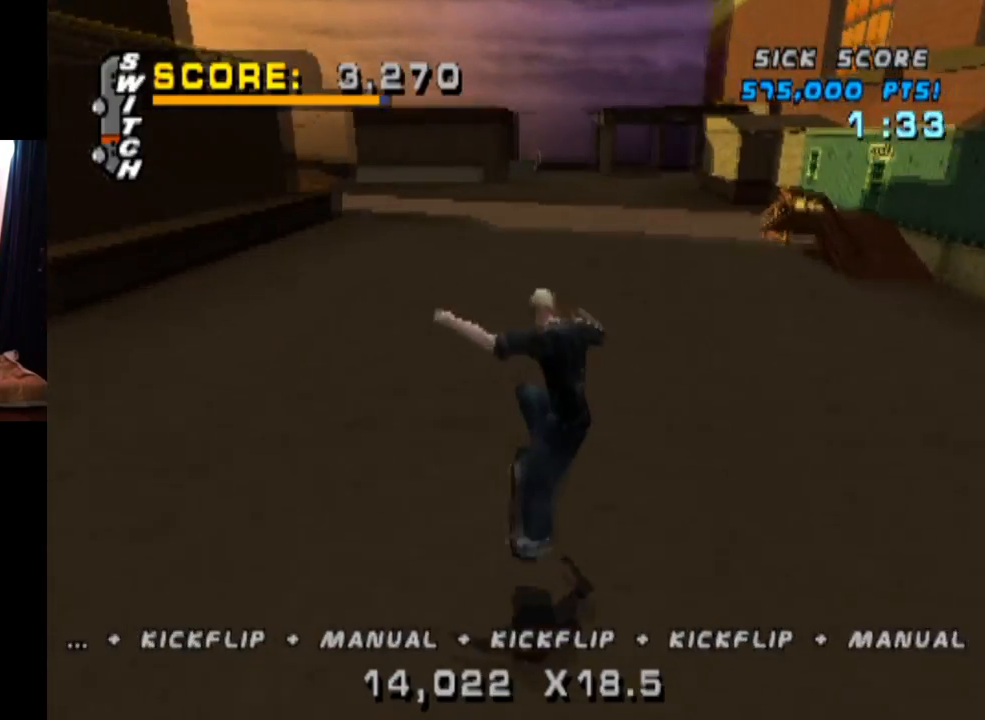
{"buttons": ["CROSS", "DPAD_UP"], "left_stick": "center", "right_stick": "center", "events": [[167, "DPAD_UP", "down"], [267, "DPAD_UP", "up"], [334, "DPAD_DOWN", "down"], [450, "DPAD_DOWN", "up"], [484, "DPAD_UP", "down"]]}
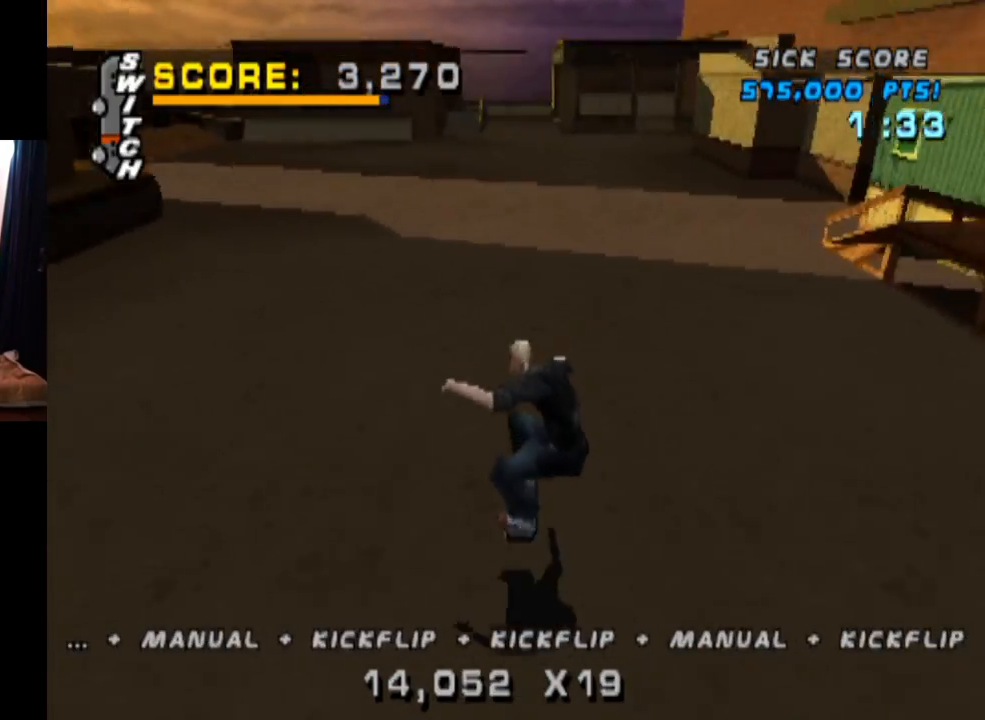
{"buttons": [], "left_stick": "center", "right_stick": "center", "events": [[151, "DPAD_UP", "up"], [234, "DPAD_LEFT", "down"], [267, "CROSS", "up"], [284, "SQUARE", "down"], [284, "right_stick", "left"], [367, "DPAD_LEFT", "up"], [401, "SQUARE", "up"], [401, "right_stick", "center"]]}
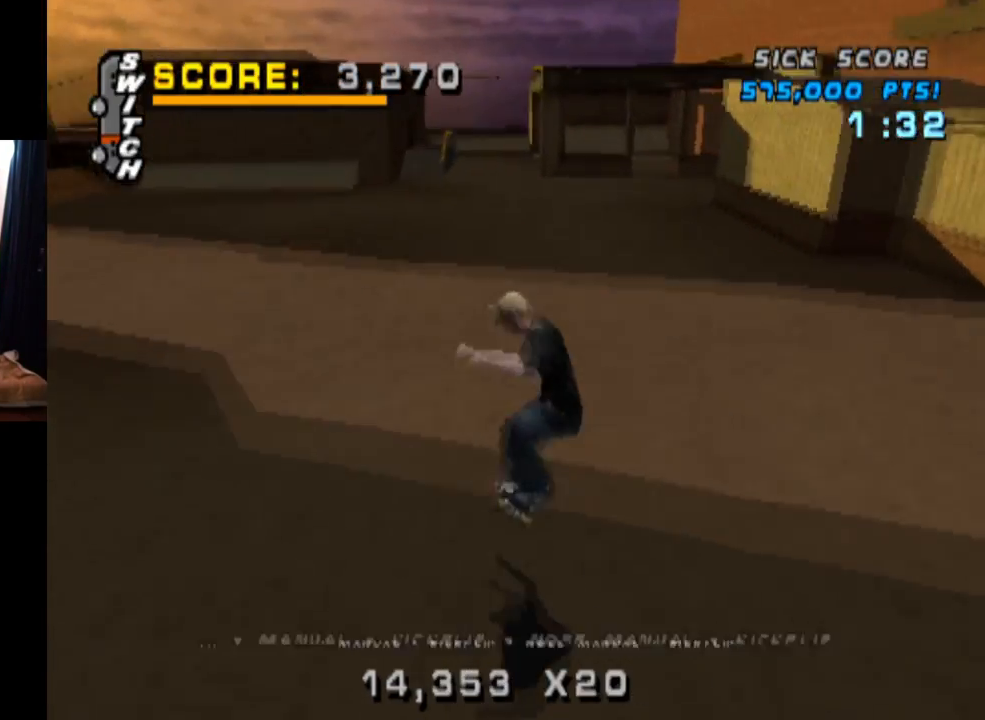
{"buttons": ["CROSS"], "left_stick": "center", "right_stick": "center", "events": [[33, "CROSS", "down"], [67, "SQUARE", "down"], [83, "CROSS", "up"], [100, "DPAD_LEFT", "down"], [200, "CROSS", "down"], [217, "DPAD_LEFT", "up"], [233, "SQUARE", "up"]]}
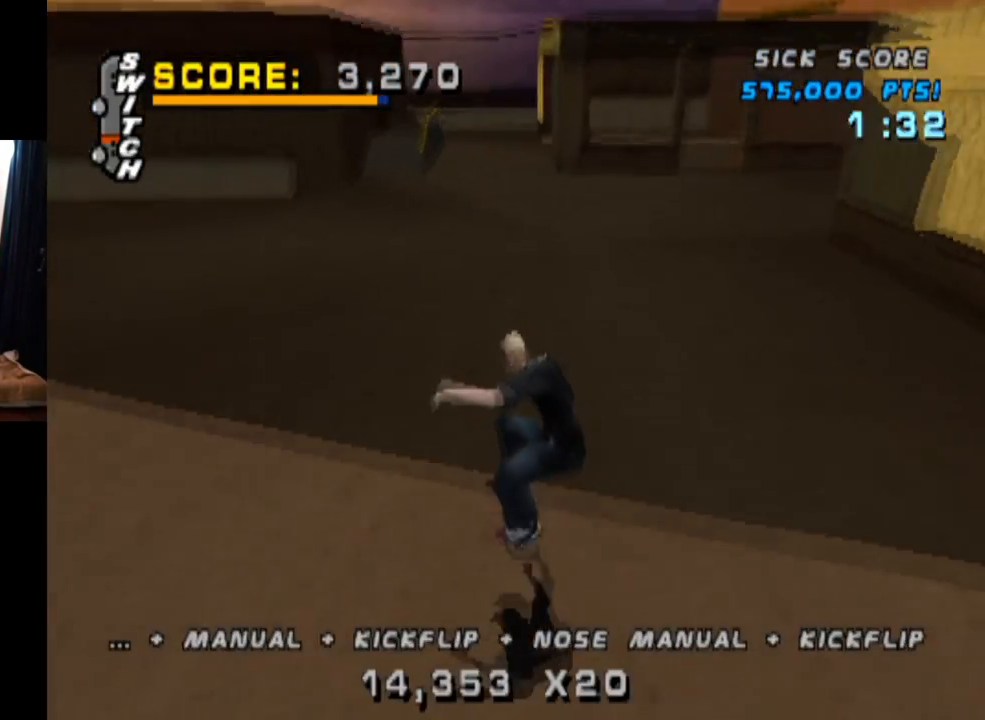
{"buttons": ["CROSS"], "left_stick": "center", "right_stick": "center", "events": []}
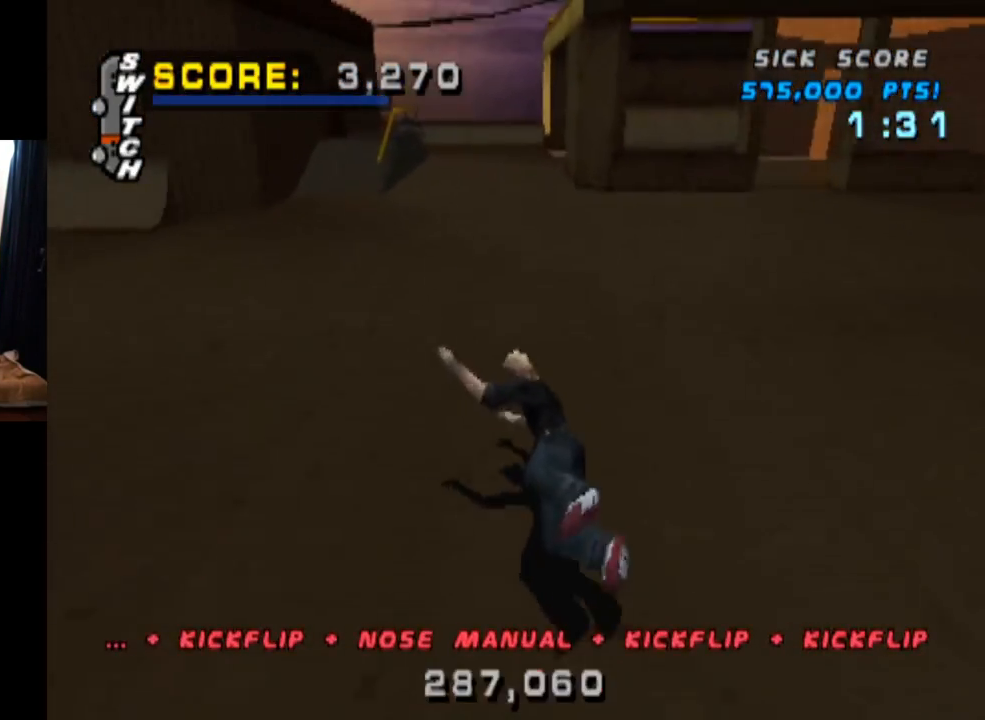
{"buttons": ["CROSS", "R2"], "left_stick": "center", "right_stick": "center", "events": [[384, "CROSS", "up"], [401, "CROSS", "down"], [417, "R2", "down"]]}
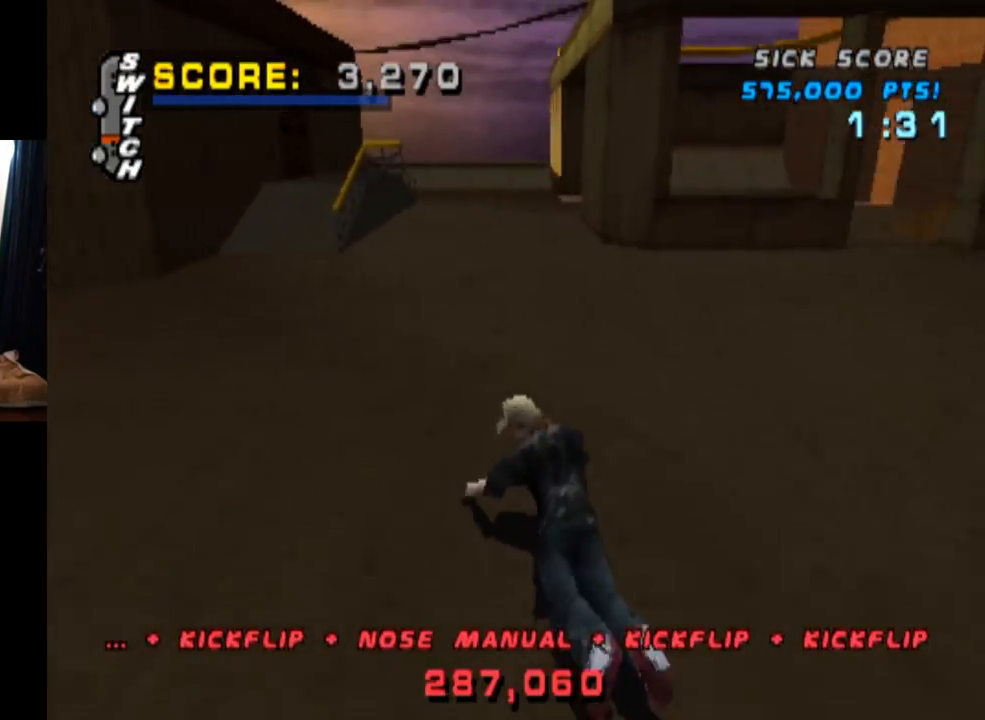
{"buttons": ["CROSS", "R2"], "left_stick": "center", "right_stick": "center", "events": [[133, "R2", "up"], [250, "R2", "down"], [300, "SQUARE", "down"], [333, "CROSS", "up"], [367, "R2", "up"], [400, "CROSS", "down"], [433, "SQUARE", "up"], [450, "R2", "down"]]}
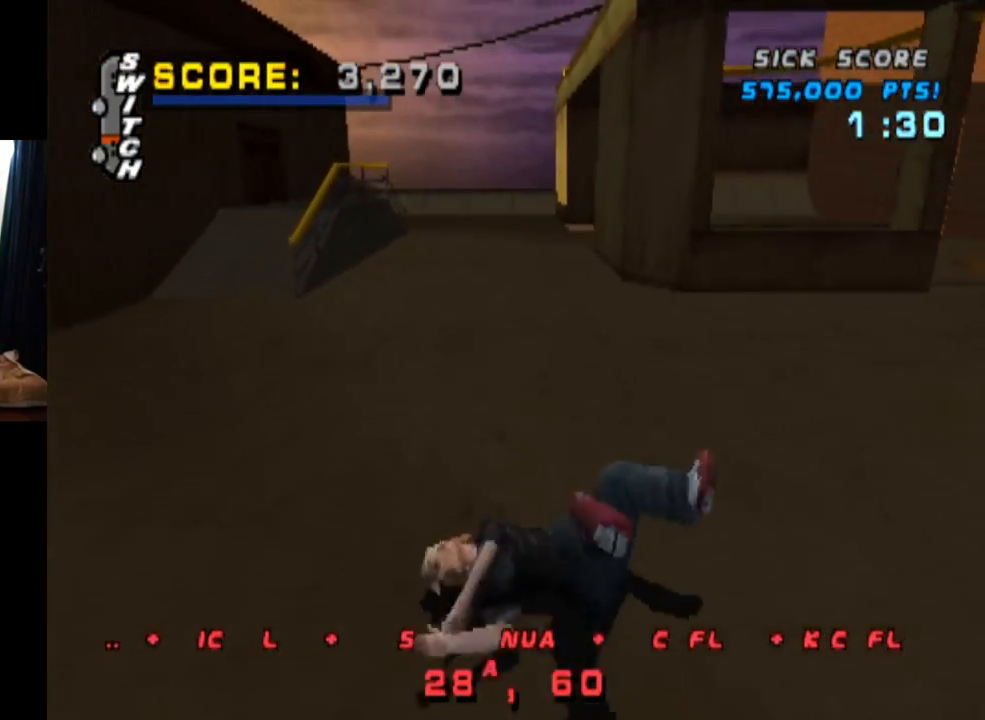
{"buttons": ["CROSS", "SQUARE", "R2"], "left_stick": "center", "right_stick": "center", "events": [[100, "R2", "up"], [100, "SQUARE", "down"], [167, "R2", "down"], [317, "R2", "up"], [384, "SQUARE", "up"], [401, "R2", "down"], [467, "SQUARE", "down"]]}
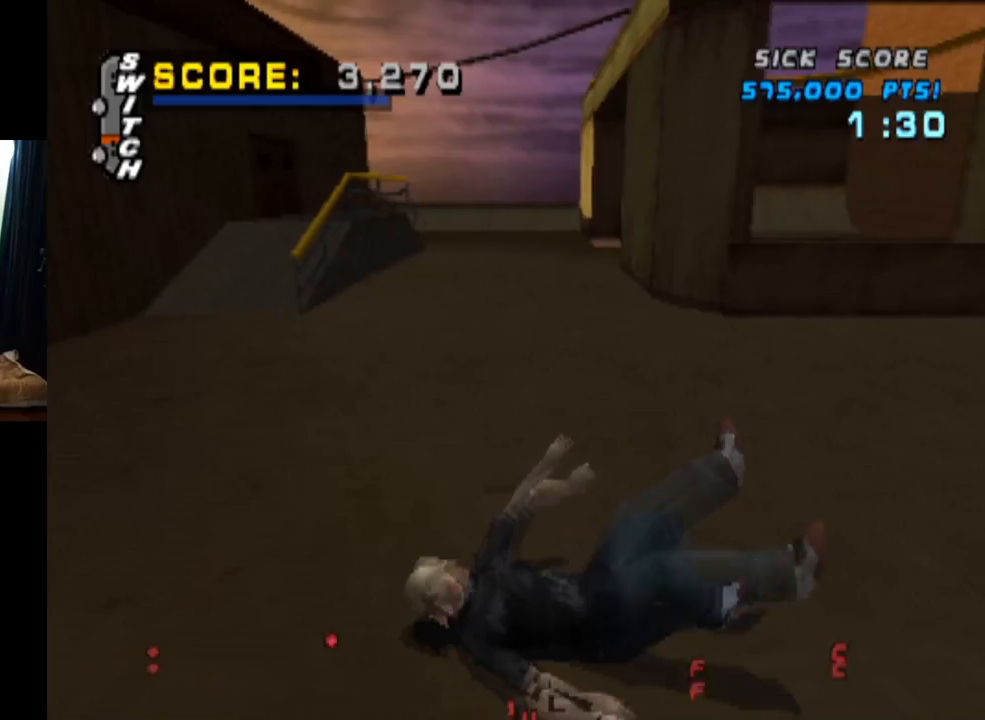
{"buttons": ["CROSS", "R2"], "left_stick": "center", "right_stick": "center", "events": [[83, "R2", "up"], [150, "R2", "down"], [150, "SQUARE", "up"], [317, "R2", "up"], [383, "R2", "down"]]}
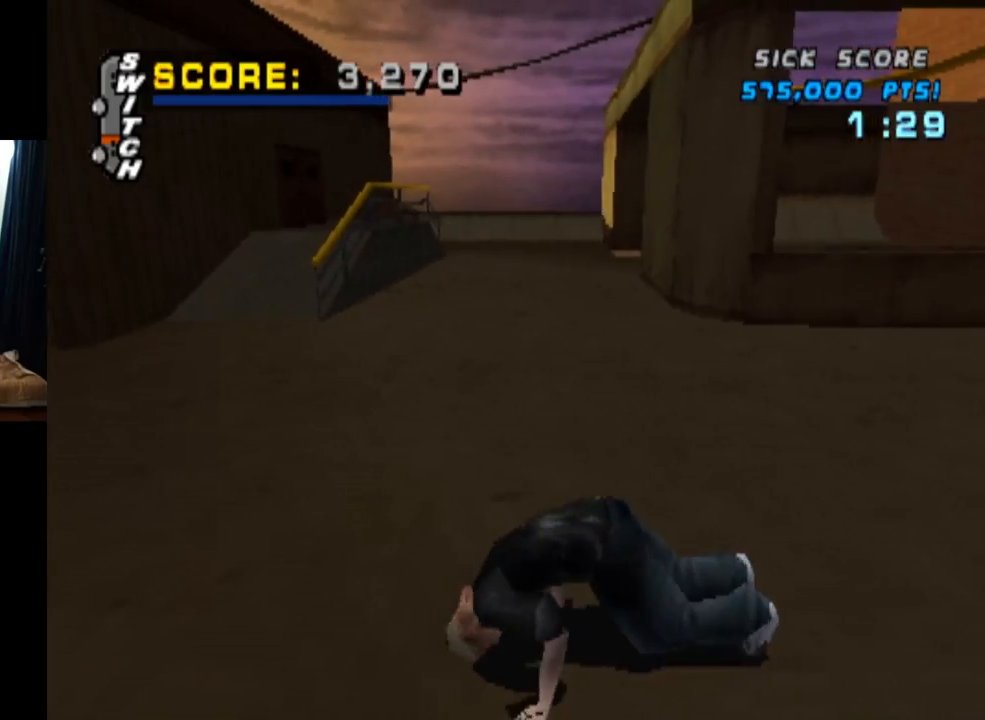
{"buttons": ["CROSS", "R2"], "left_stick": "center", "right_stick": "center", "events": [[50, "R2", "up"], [117, "R2", "down"], [301, "R2", "up"], [351, "R2", "down"]]}
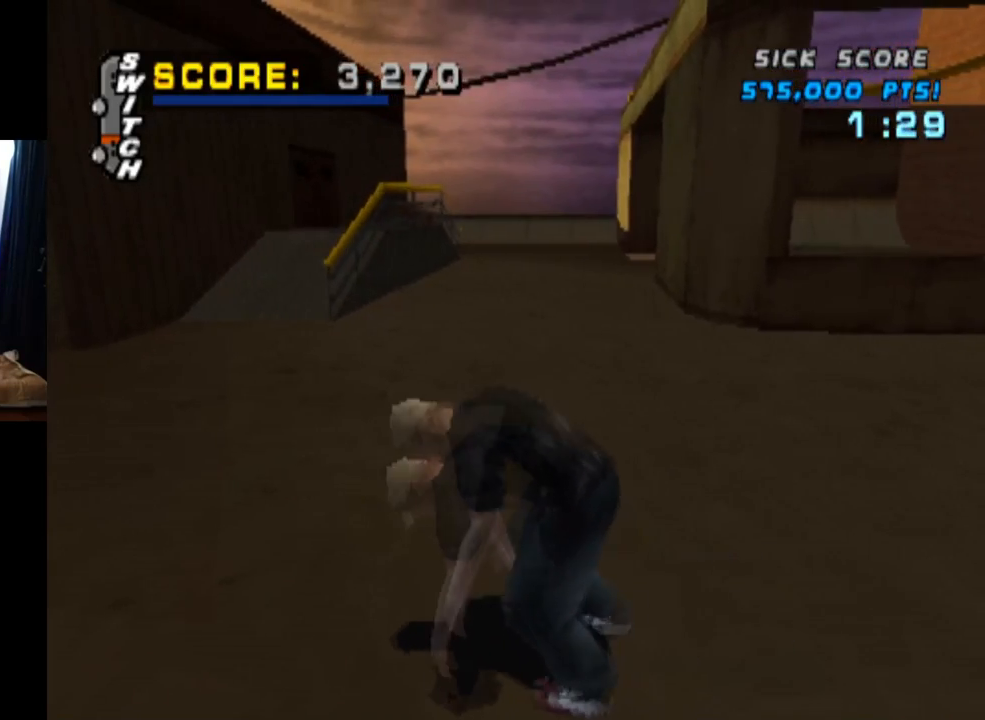
{"buttons": ["CROSS"], "left_stick": "center", "right_stick": "center", "events": [[16, "R2", "up"], [83, "R2", "down"], [250, "R2", "up"], [300, "R2", "down"], [500, "R2", "up"]]}
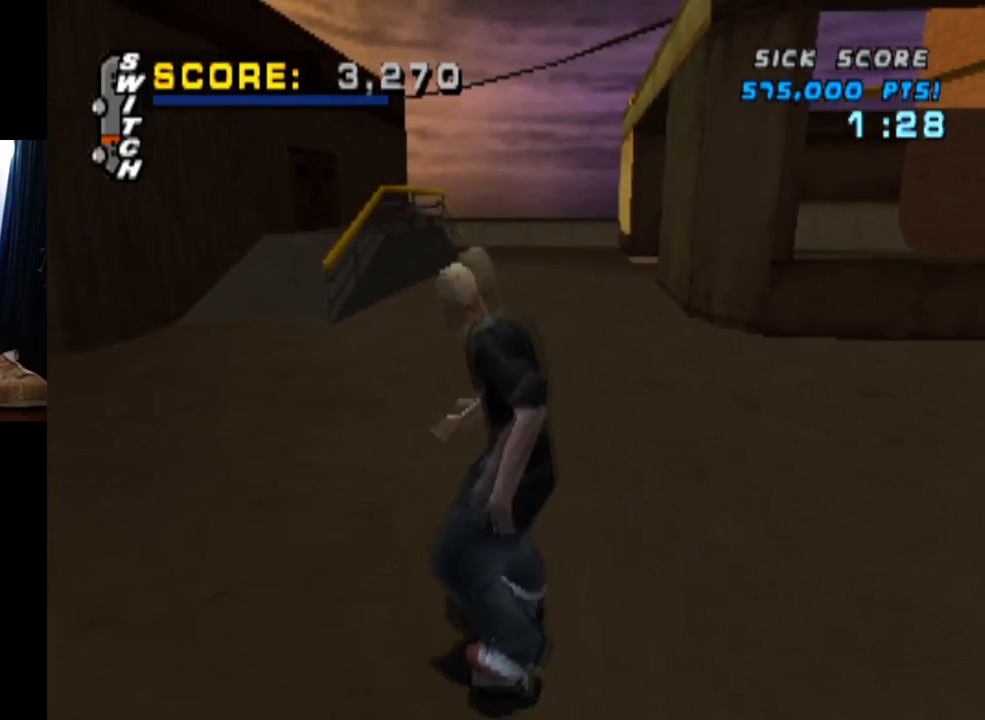
{"buttons": ["CROSS"], "left_stick": "center", "right_stick": "center", "events": []}
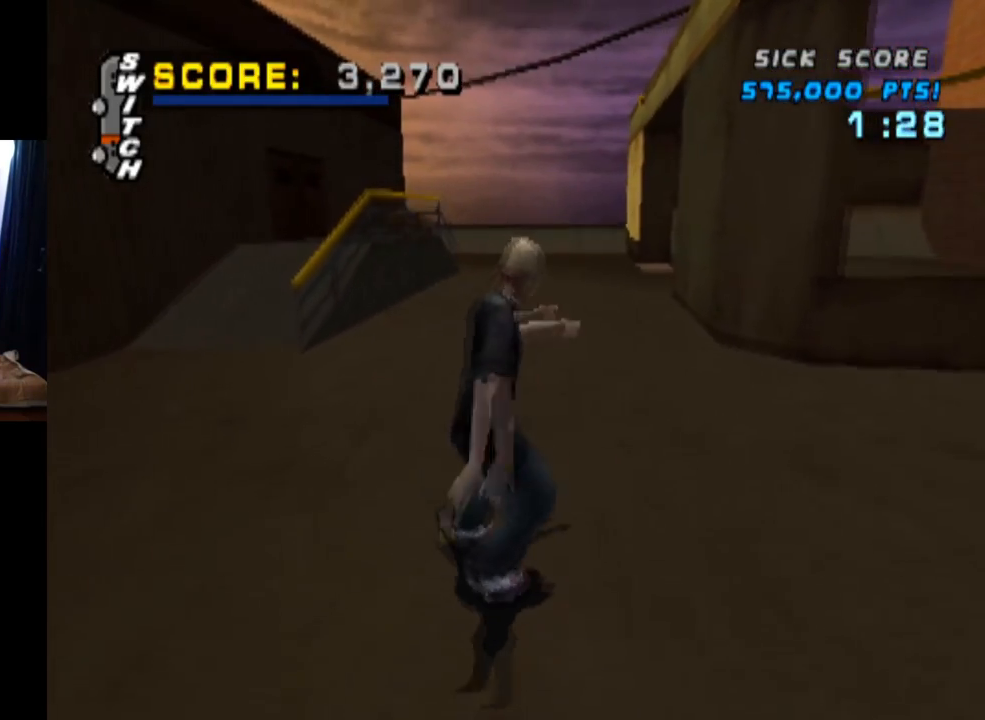
{"buttons": ["CROSS", "DPAD_UP"], "left_stick": "center", "right_stick": "center", "events": [[283, "DPAD_UP", "down"], [417, "DPAD_UP", "up"], [433, "DPAD_UP", "down"]]}
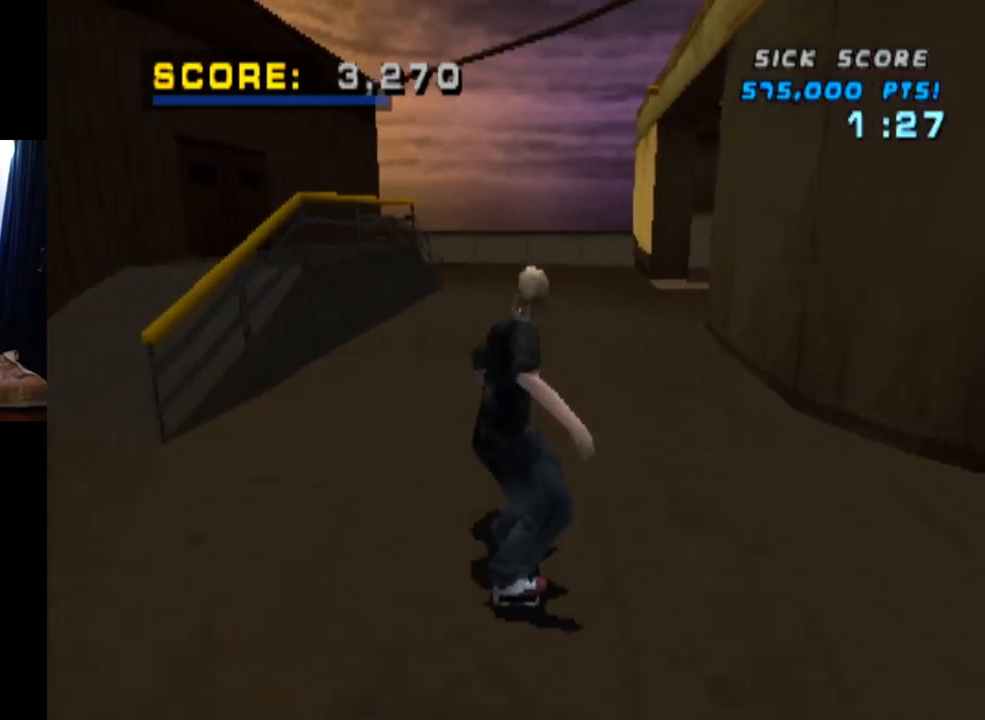
{"buttons": ["CROSS"], "left_stick": "center", "right_stick": "center"}
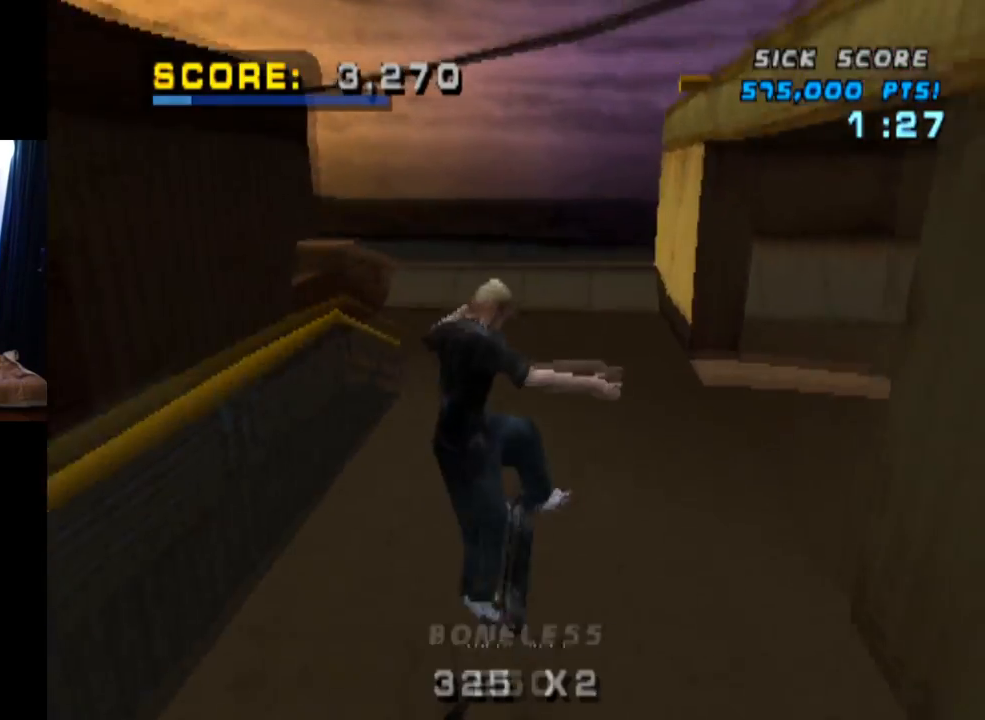
{"buttons": ["CROSS"], "left_stick": "center", "right_stick": "center", "events": []}
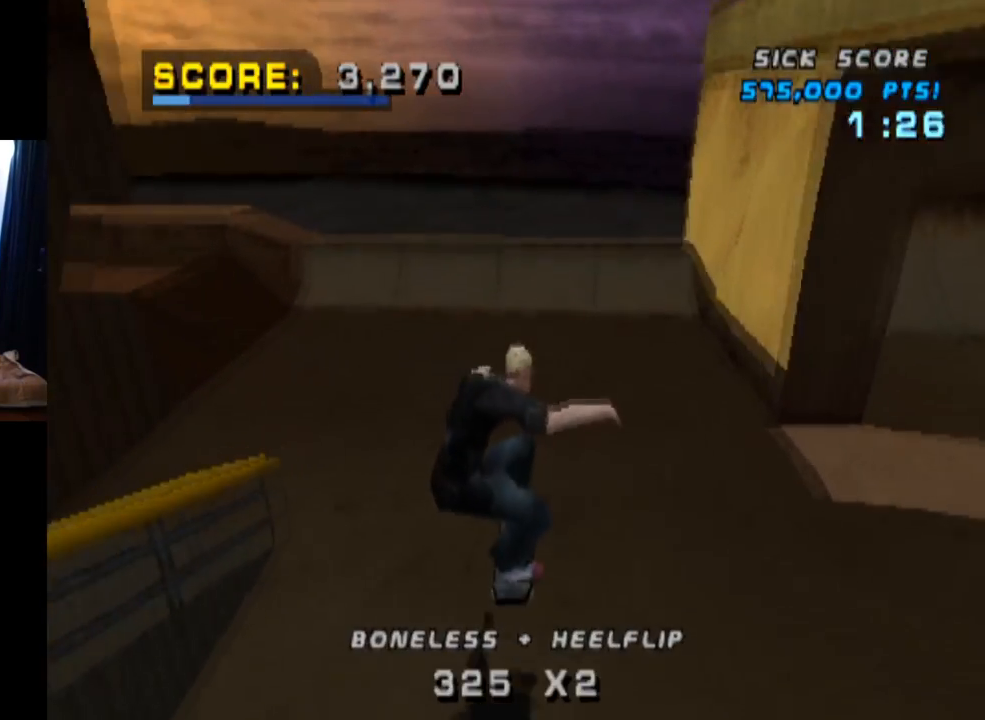
{"buttons": ["CROSS", "DPAD_UP"], "left_stick": "center", "right_stick": "center", "events": [[334, "DPAD_RIGHT", "down"], [417, "DPAD_RIGHT", "up"], [467, "DPAD_UP", "down"]]}
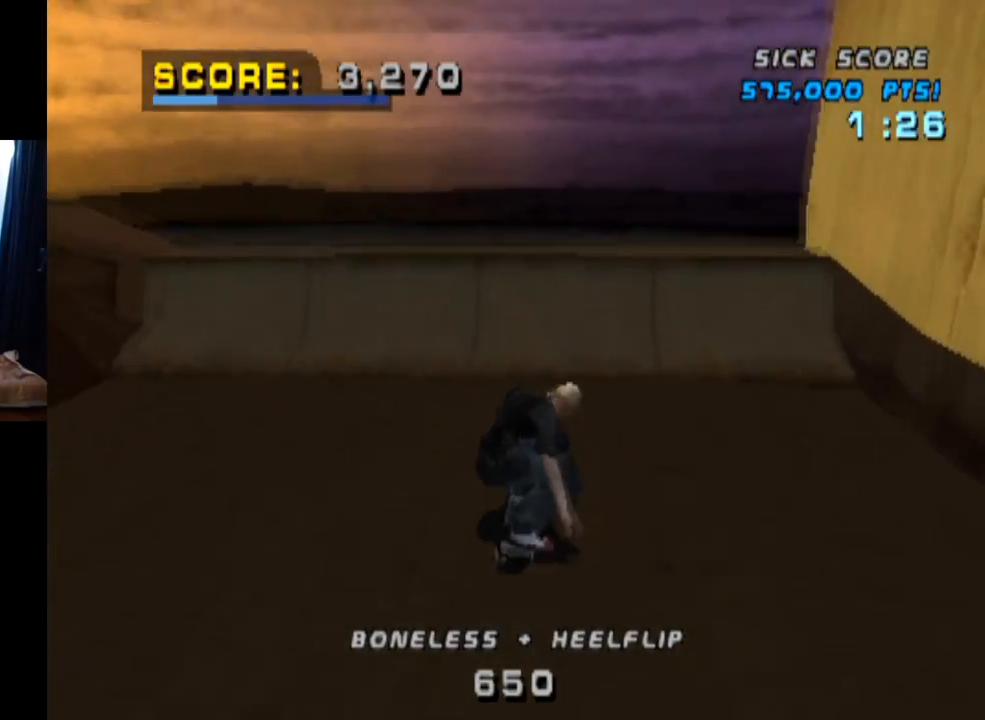
{"buttons": ["CIRCLE"], "left_stick": "center", "right_stick": "center", "events": [[66, "DPAD_UP", "up"], [133, "DPAD_UP", "down"], [183, "DPAD_LEFT", "down"], [267, "DPAD_UP", "up"], [317, "CROSS", "up"], [317, "DPAD_LEFT", "up"], [367, "CIRCLE", "down"], [383, "DPAD_LEFT", "down"], [484, "DPAD_LEFT", "up"]]}
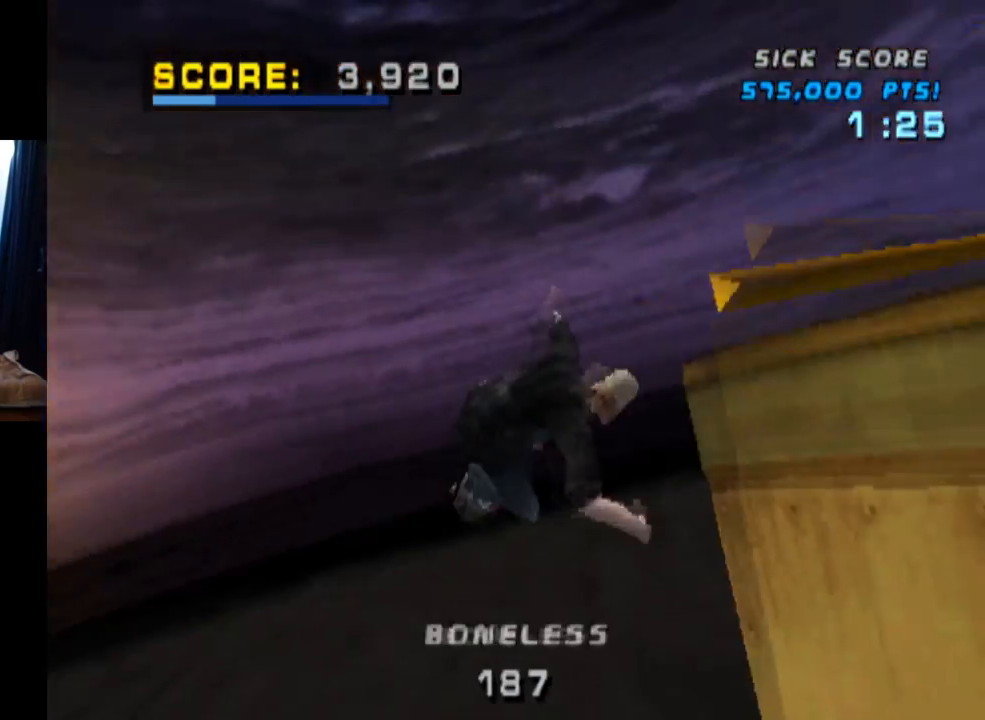
{"buttons": ["CIRCLE"], "left_stick": "center", "right_stick": "center", "events": []}
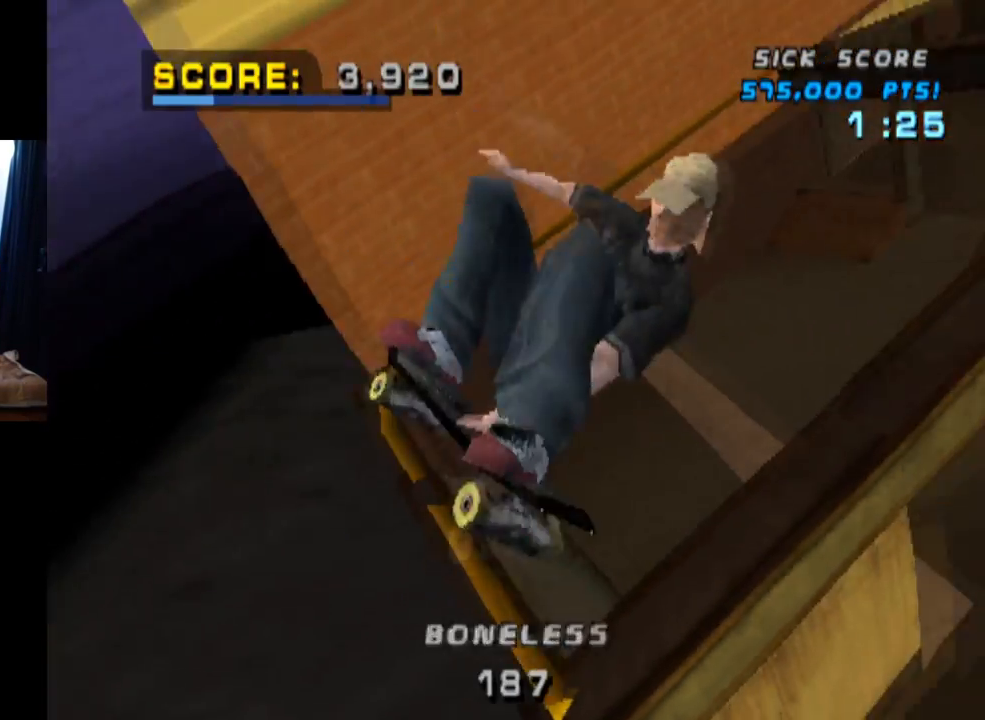
{"buttons": ["CIRCLE"], "left_stick": "center", "right_stick": "center", "events": []}
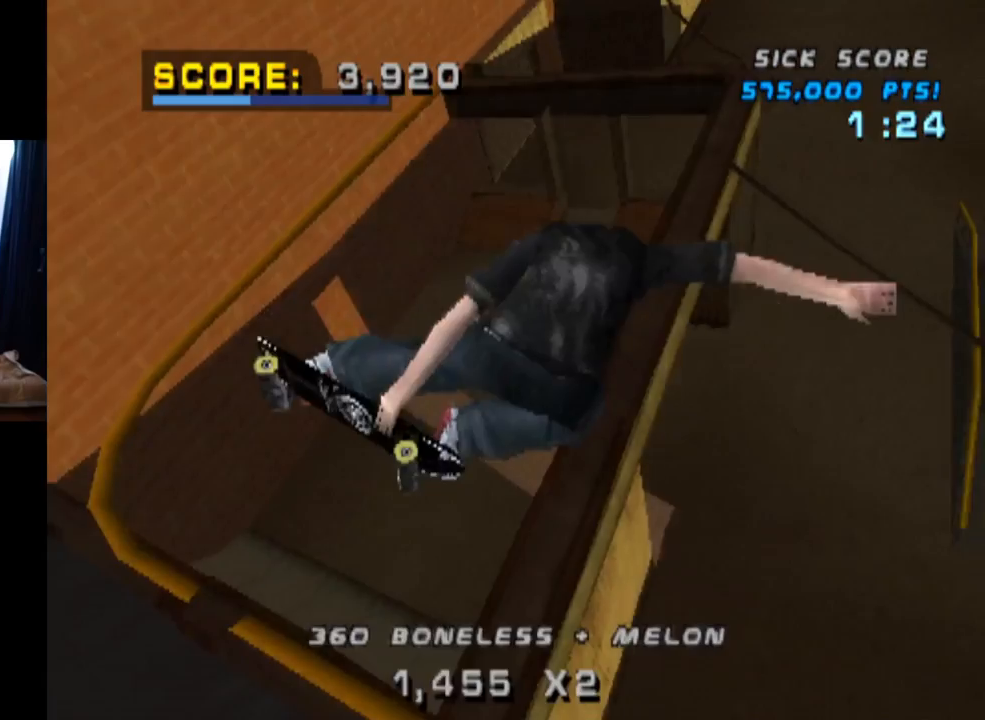
{"buttons": ["CIRCLE"], "left_stick": "center", "right_stick": "center", "events": []}
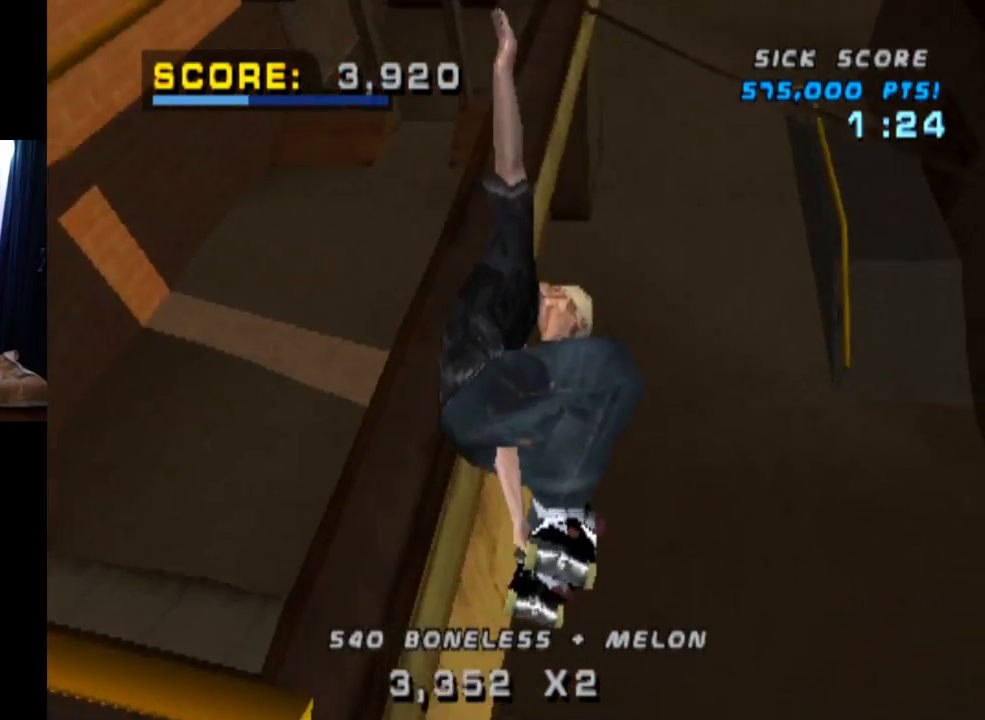
{"buttons": ["CROSS", "DPAD_RIGHT"], "left_stick": "center", "right_stick": "center", "events": [[33, "CIRCLE", "up"], [133, "CROSS", "down"], [317, "R2", "down"], [450, "DPAD_RIGHT", "down"], [500, "R2", "up"]]}
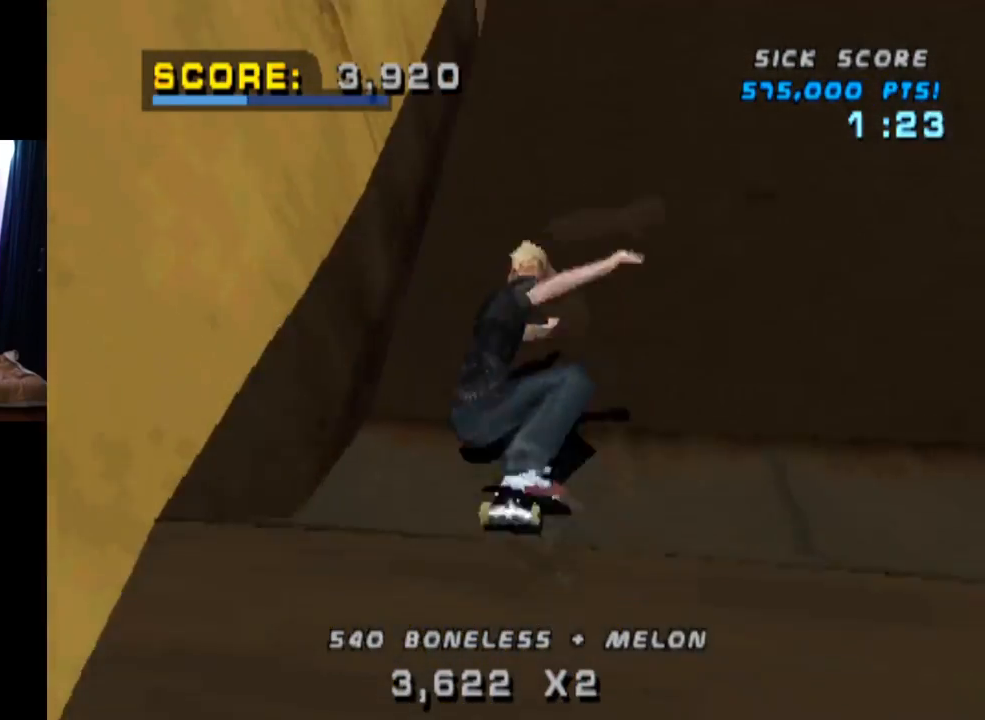
{"buttons": ["CROSS", "DPAD_UP"], "left_stick": "center", "right_stick": "center", "events": [[100, "CROSS", "up"], [100, "SQUARE", "down"], [100, "right_stick", "left"], [184, "right_stick", "center"], [267, "CROSS", "down"], [267, "SQUARE", "up"], [284, "DPAD_RIGHT", "up"], [484, "DPAD_UP", "down"]]}
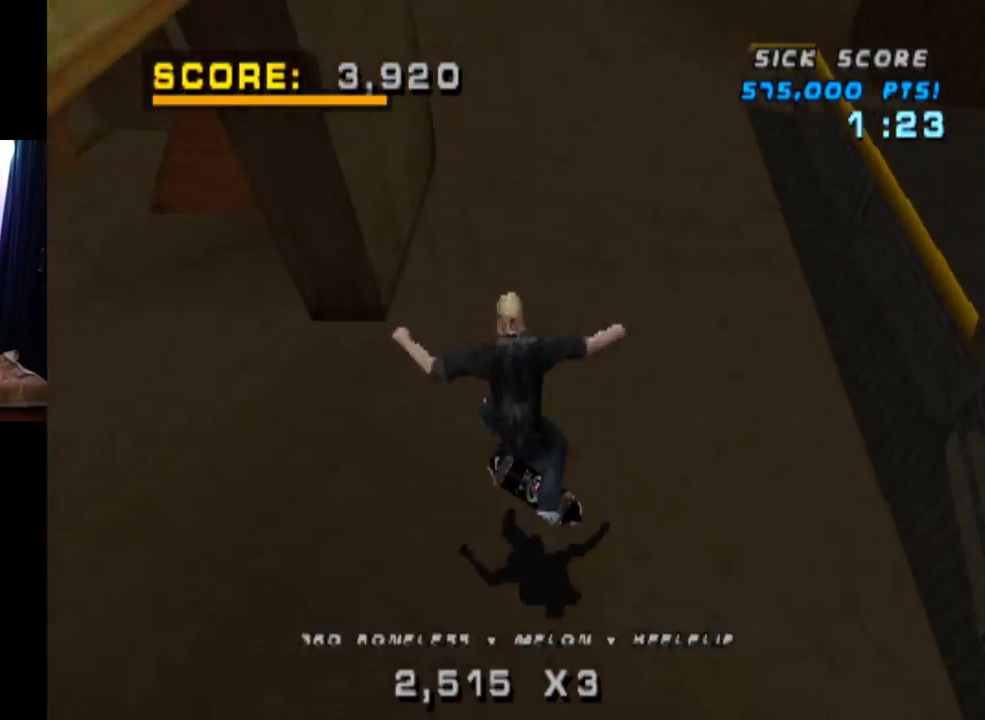
{"buttons": ["CROSS"], "left_stick": "center", "right_stick": "center", "events": [[66, "DPAD_UP", "up"], [133, "DPAD_DOWN", "down"], [250, "DPAD_DOWN", "up"], [367, "DPAD_UP", "down"], [417, "DPAD_UP", "up"]]}
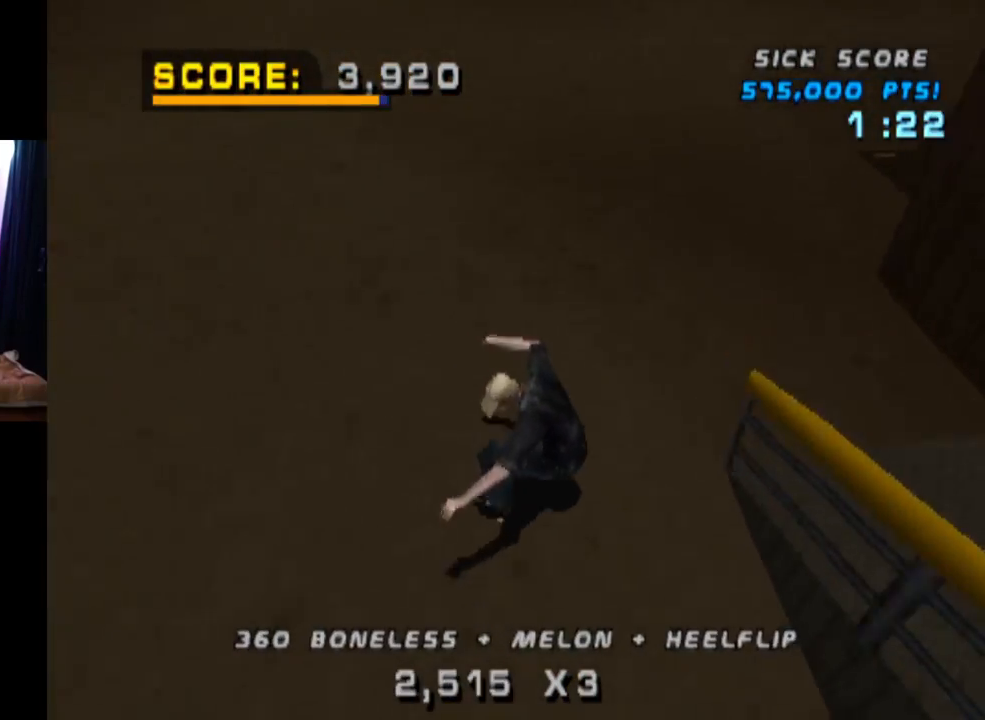
{"buttons": [], "left_stick": "center", "right_stick": "center", "events": [[34, "DPAD_LEFT", "down"], [67, "DPAD_DOWN", "down"], [167, "SQUARE", "down"], [200, "CROSS", "up"], [401, "SQUARE", "up"], [451, "DPAD_DOWN", "up"], [467, "DPAD_LEFT", "up"]]}
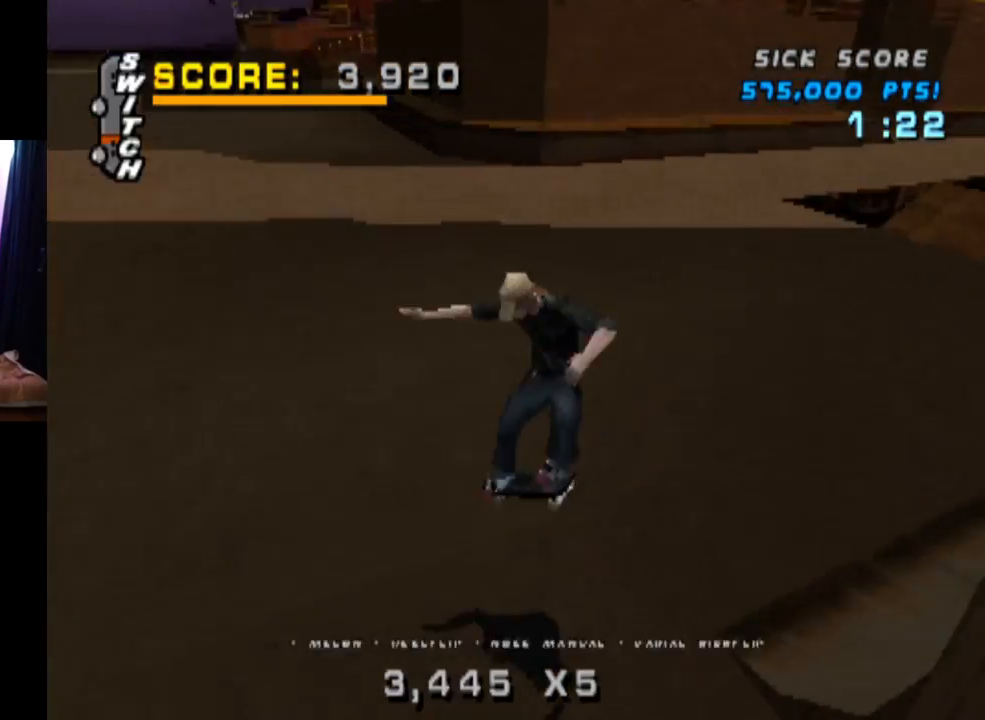
{"buttons": ["CROSS", "DPAD_UP"], "left_stick": "center", "right_stick": "center", "events": [[117, "DPAD_UP", "down"], [200, "DPAD_UP", "up"], [217, "CROSS", "down"], [267, "DPAD_DOWN", "down"], [383, "DPAD_DOWN", "up"], [433, "DPAD_UP", "down"]]}
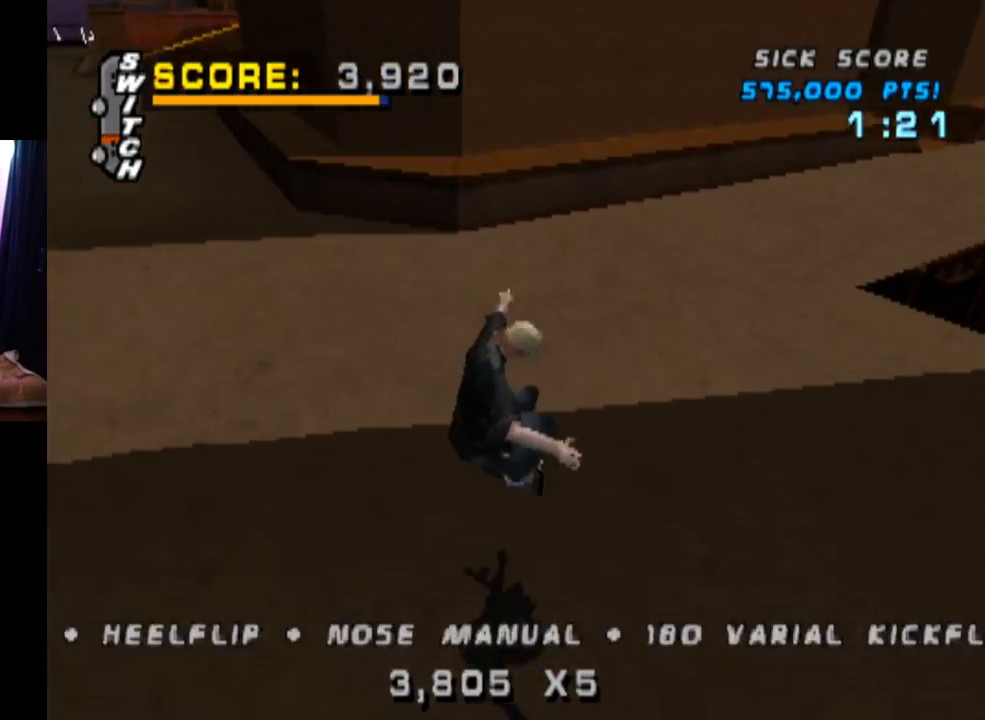
{"buttons": ["CROSS", "TRIANGLE", "DPAD_DOWN", "DPAD_LEFT"], "left_stick": "center", "right_stick": "center", "events": [[67, "DPAD_UP", "up"], [401, "DPAD_LEFT", "down"], [451, "DPAD_DOWN", "down"], [484, "TRIANGLE", "down"]]}
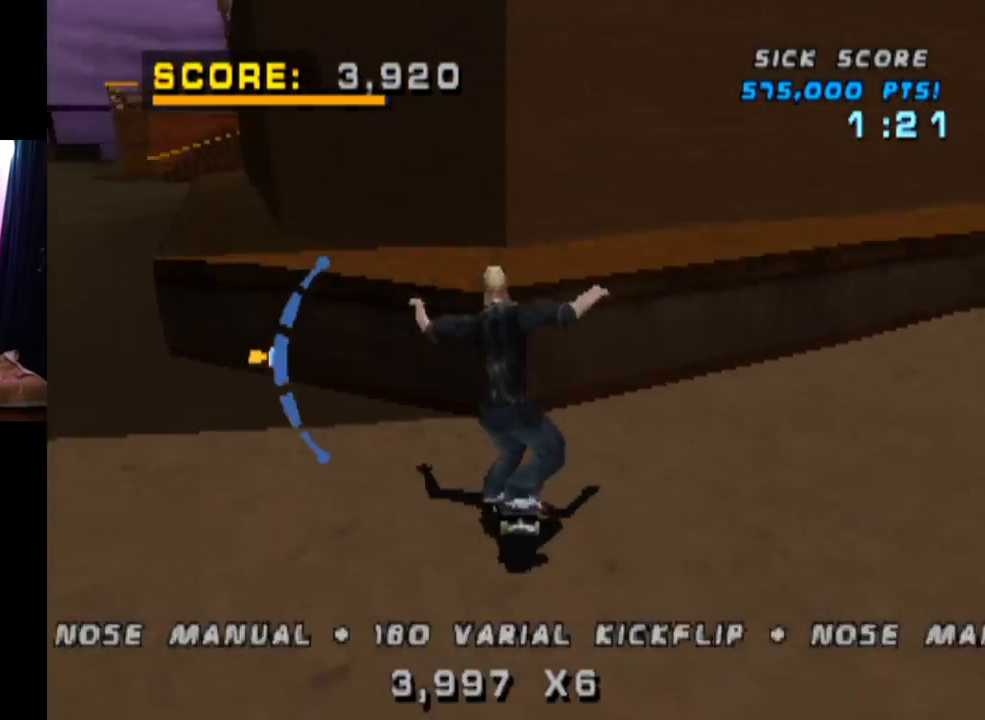
{"buttons": ["CROSS"], "left_stick": "center", "right_stick": "center", "events": [[16, "CROSS", "up"], [133, "DPAD_DOWN", "up"], [133, "DPAD_LEFT", "up"], [500, "CROSS", "down"], [500, "TRIANGLE", "up"]]}
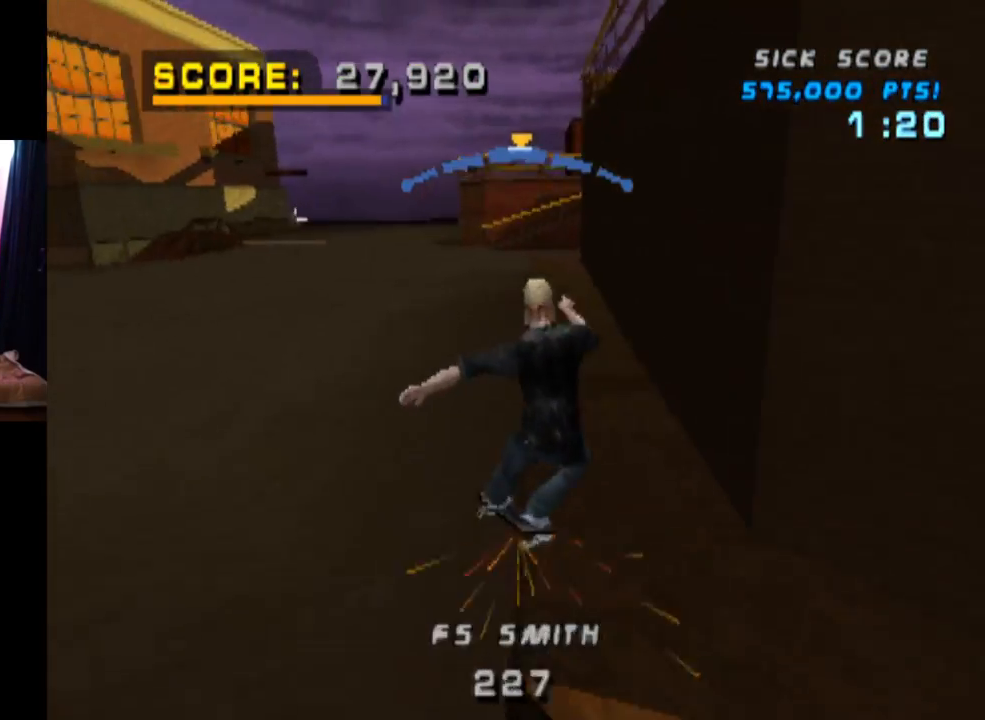
{"buttons": [], "left_stick": "center", "right_stick": "center", "events": [[84, "DPAD_UP", "down"], [150, "SQUARE", "down"], [167, "CROSS", "up"], [267, "DPAD_UP", "up"], [267, "SQUARE", "up"], [384, "DPAD_UP", "down"], [467, "DPAD_UP", "up"]]}
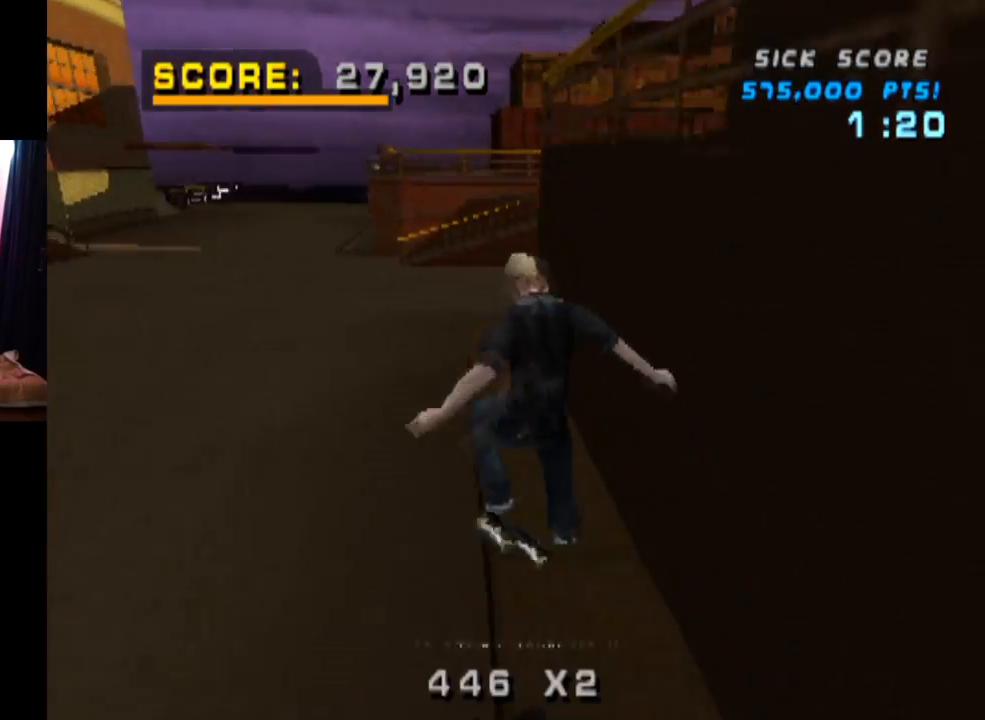
{"buttons": ["CROSS", "DPAD_DOWN", "DPAD_LEFT"], "left_stick": "center", "right_stick": "center", "events": [[50, "DPAD_UP", "down"], [100, "TRIANGLE", "down"], [233, "DPAD_UP", "up"], [367, "DPAD_DOWN", "down"], [367, "DPAD_LEFT", "down"], [467, "CROSS", "down"], [500, "TRIANGLE", "up"]]}